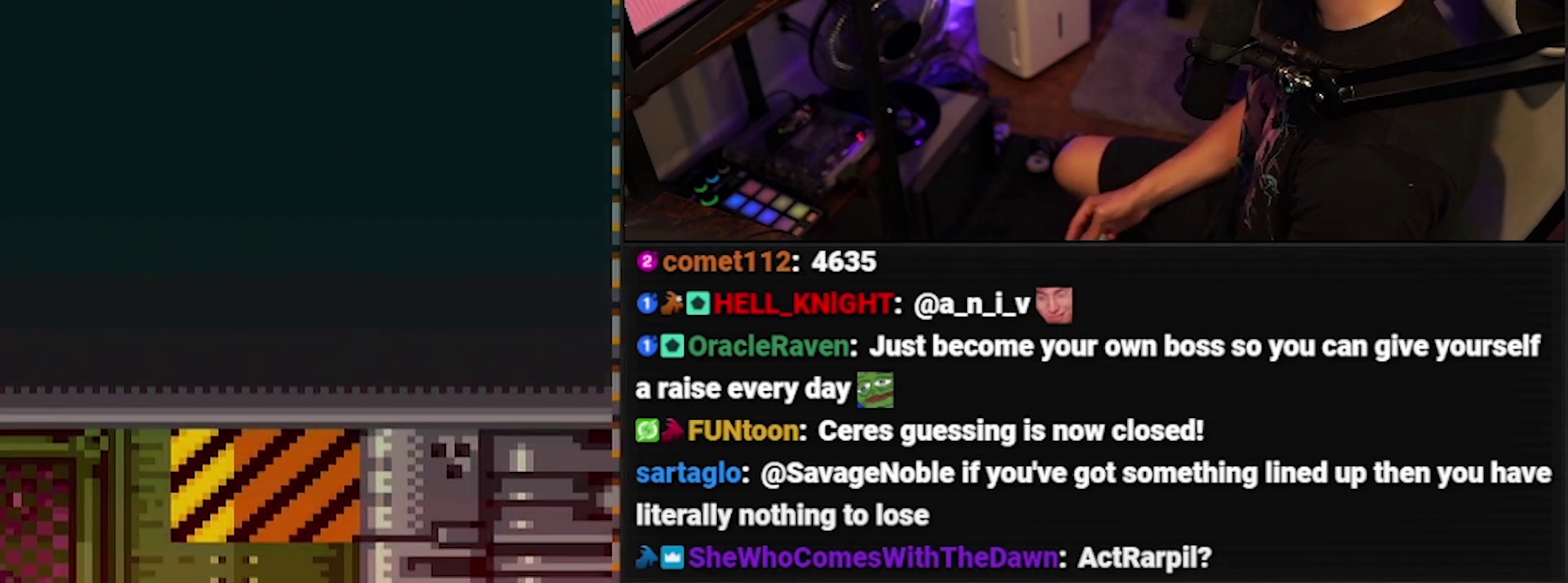
Gameplay with a controller; each line is a JSON object with the inputs held at the frame after it. "events" lists button and stick changes between this image and that frame as [ms after this image, input, new state], when the widget could be followed in between. Not read: L3 R3.
{"buttons": ["DPAD_DOWN"], "events": []}
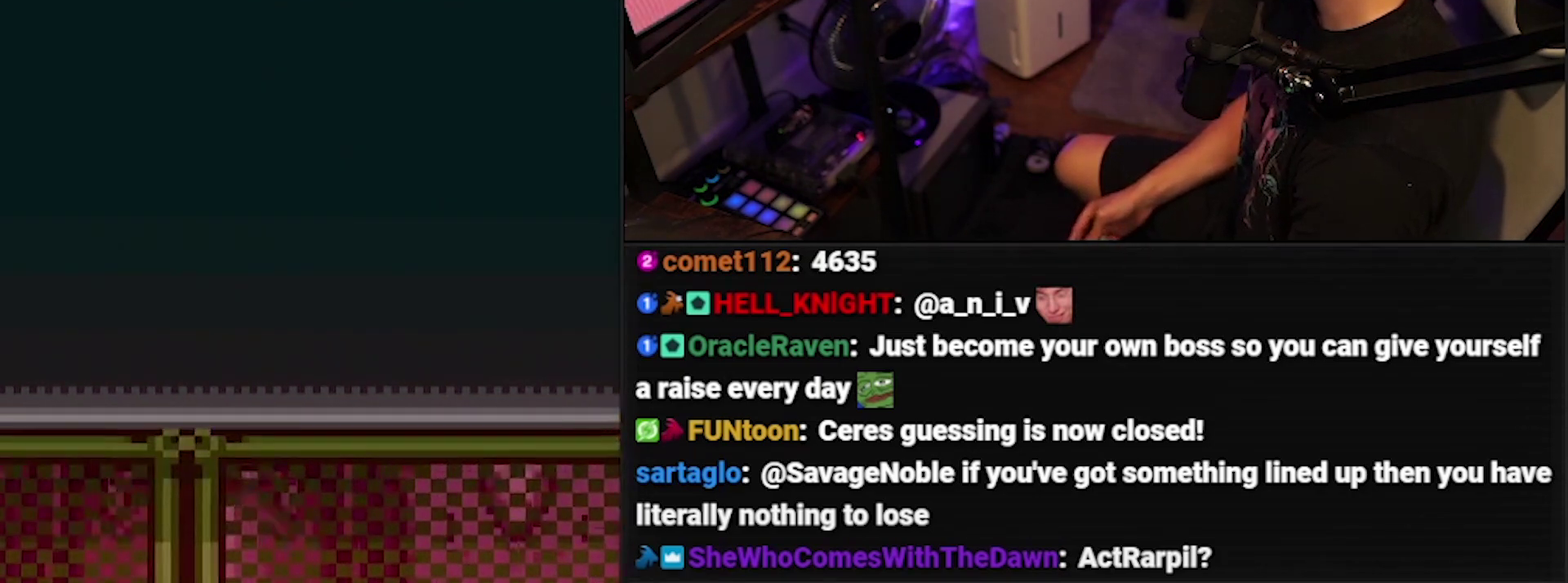
{"buttons": ["DPAD_DOWN"], "events": []}
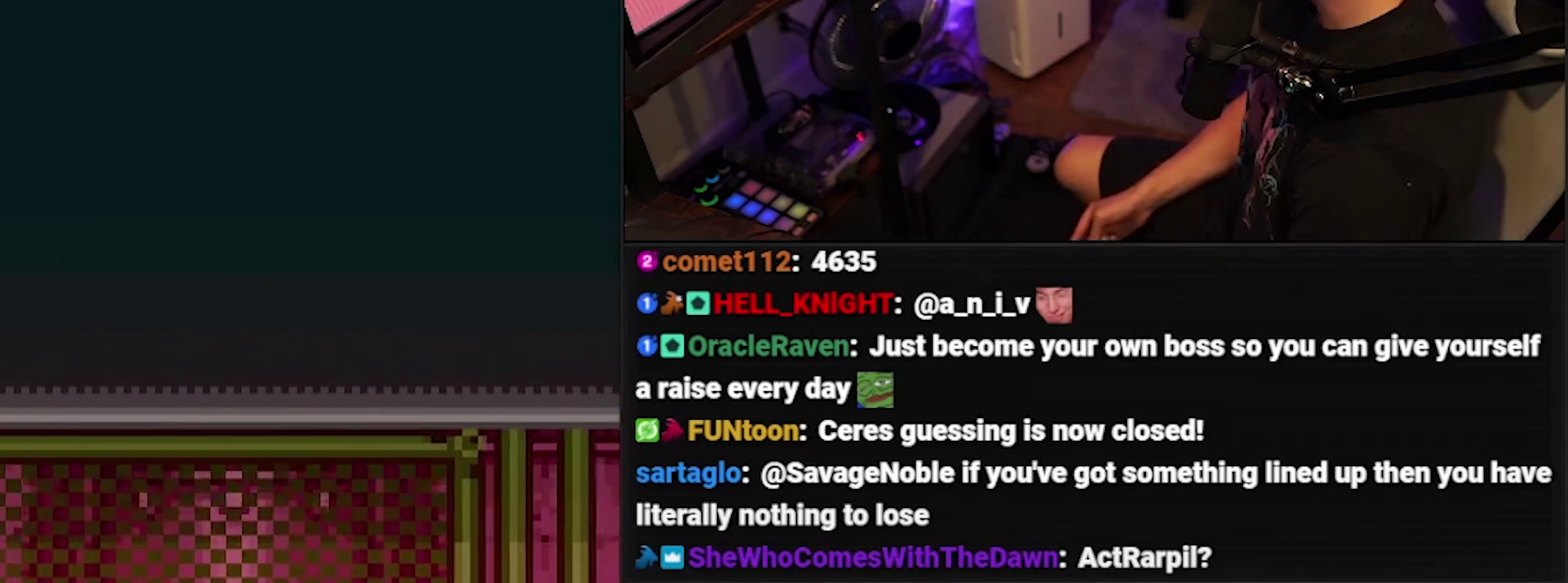
{"buttons": ["DPAD_DOWN"], "events": []}
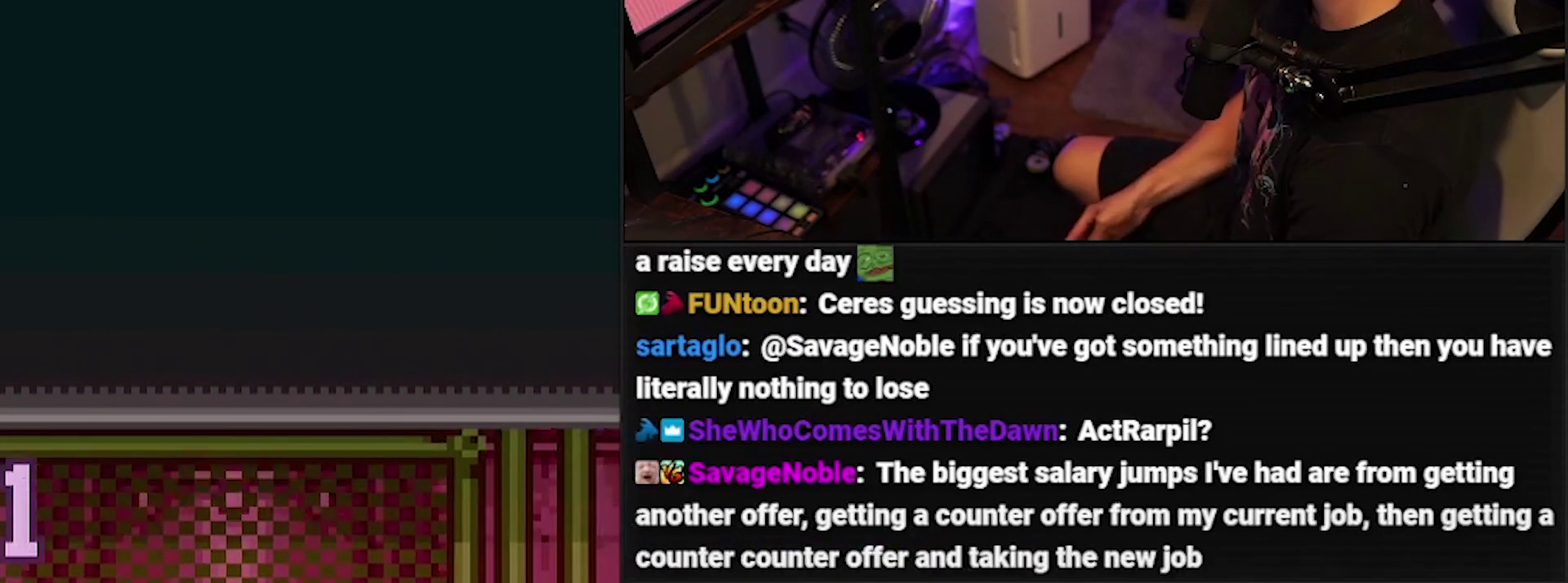
{"buttons": ["DPAD_DOWN"], "events": []}
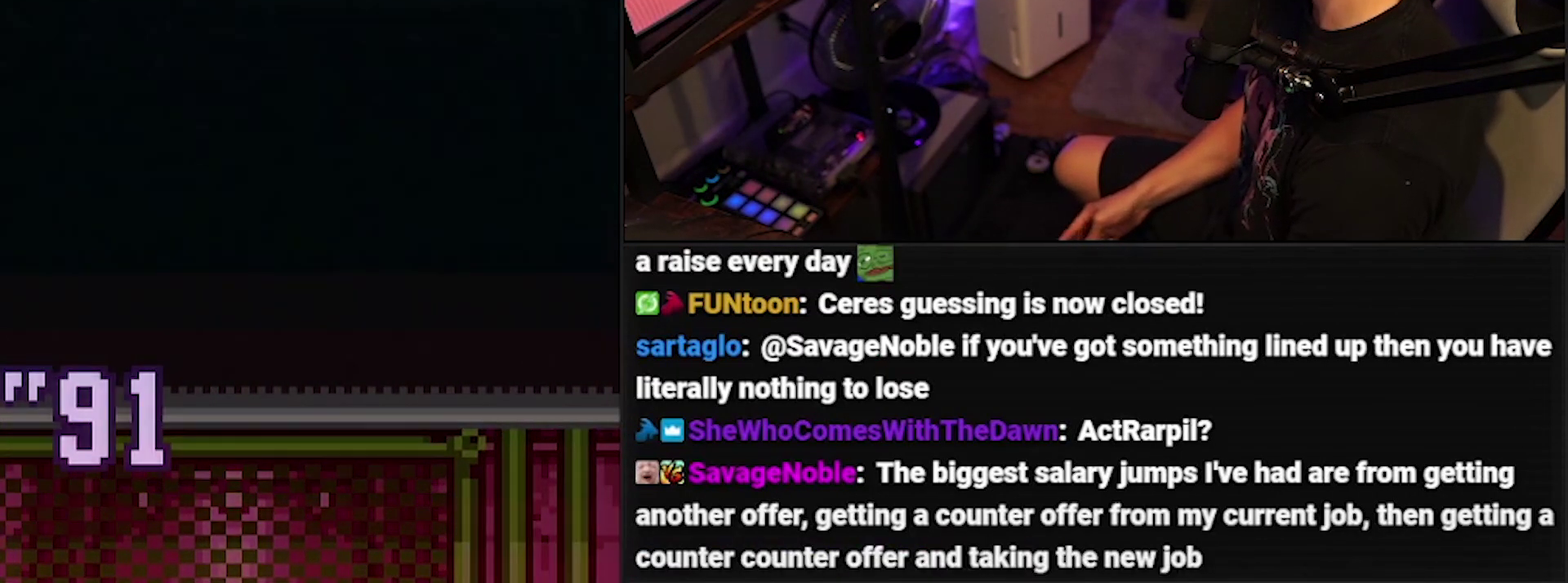
{"buttons": ["DPAD_DOWN"], "events": []}
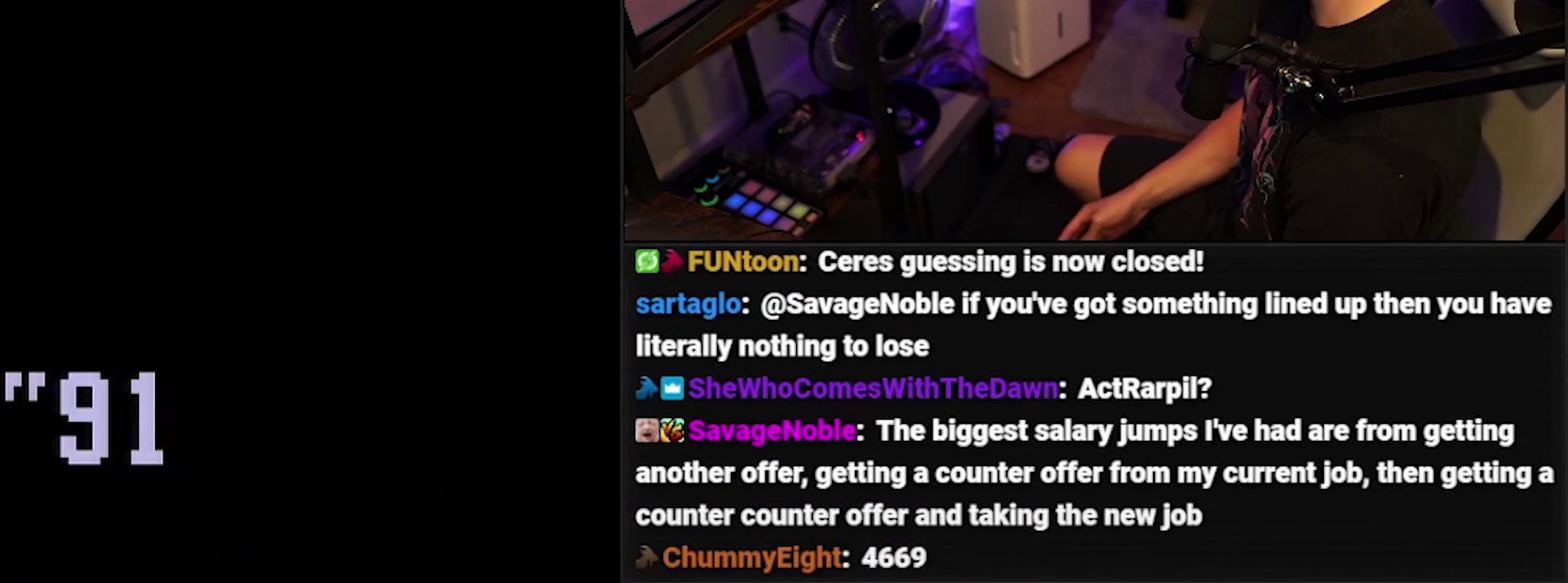
{"buttons": ["DPAD_DOWN"], "events": []}
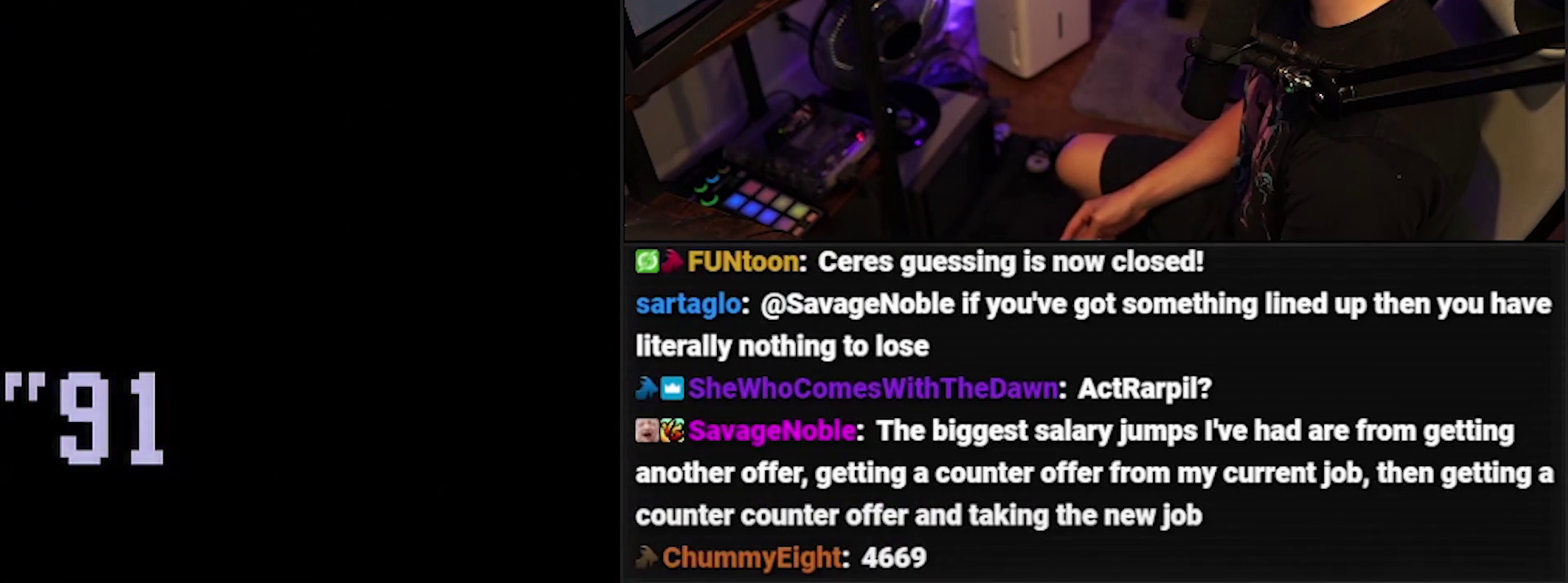
{"buttons": ["DPAD_DOWN"], "events": [[250, "DPAD_DOWN", "up"], [383, "DPAD_DOWN", "down"]]}
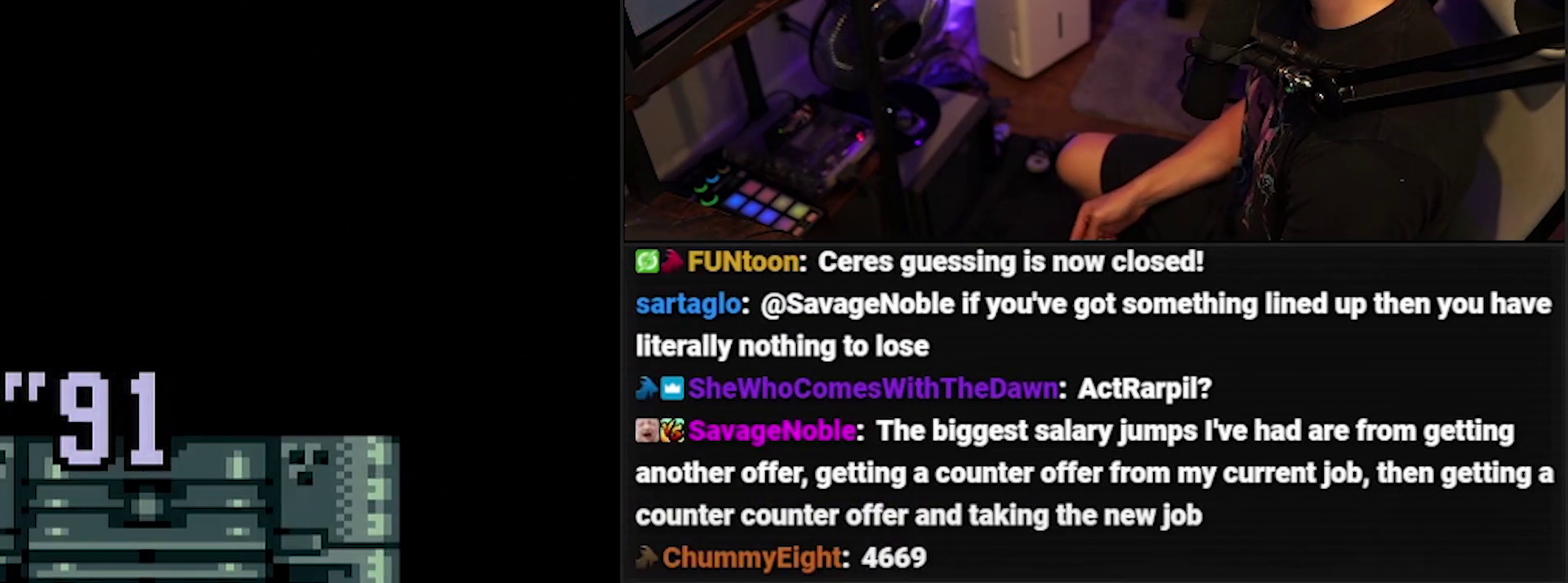
{"buttons": ["DPAD_DOWN"], "events": []}
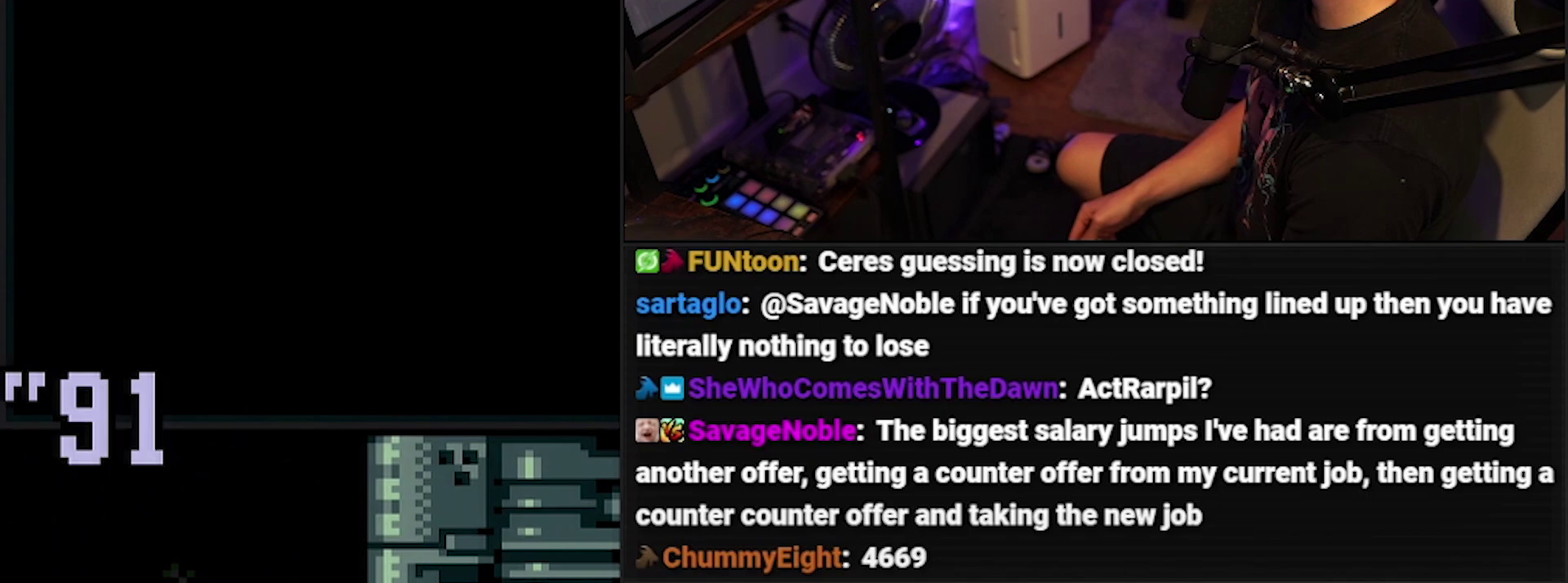
{"buttons": ["DPAD_DOWN"], "events": []}
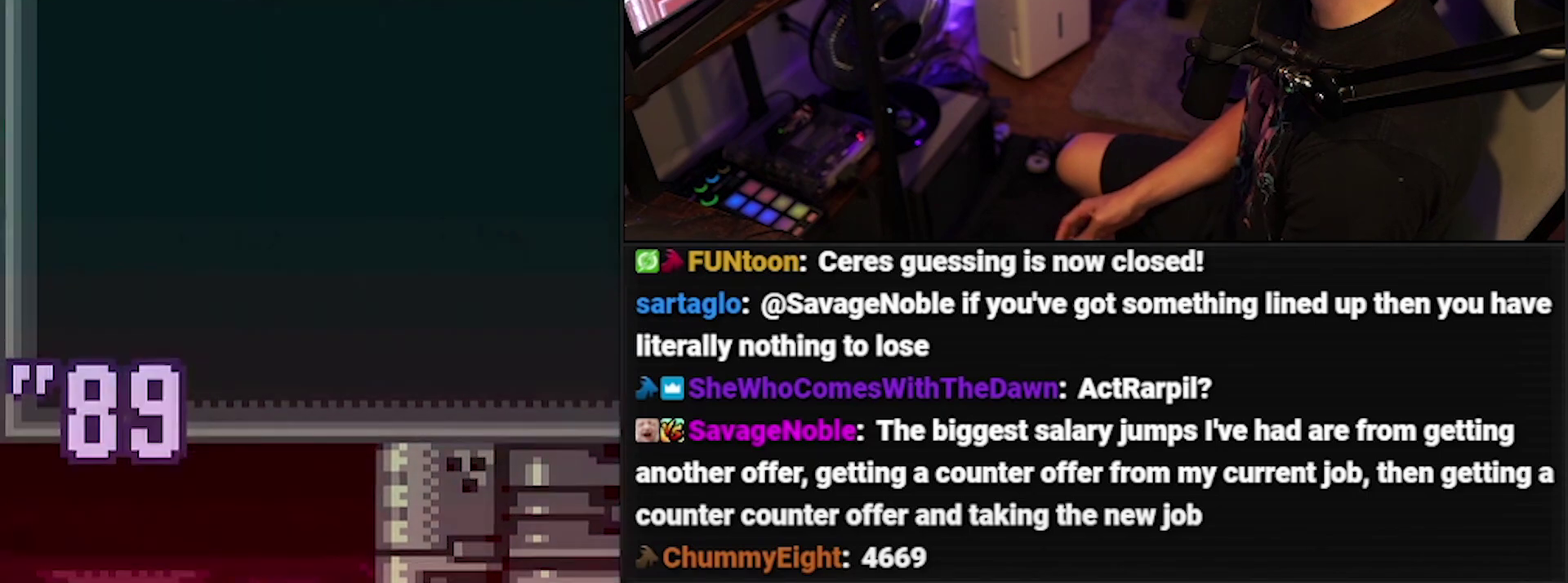
{"buttons": ["DPAD_DOWN"], "events": []}
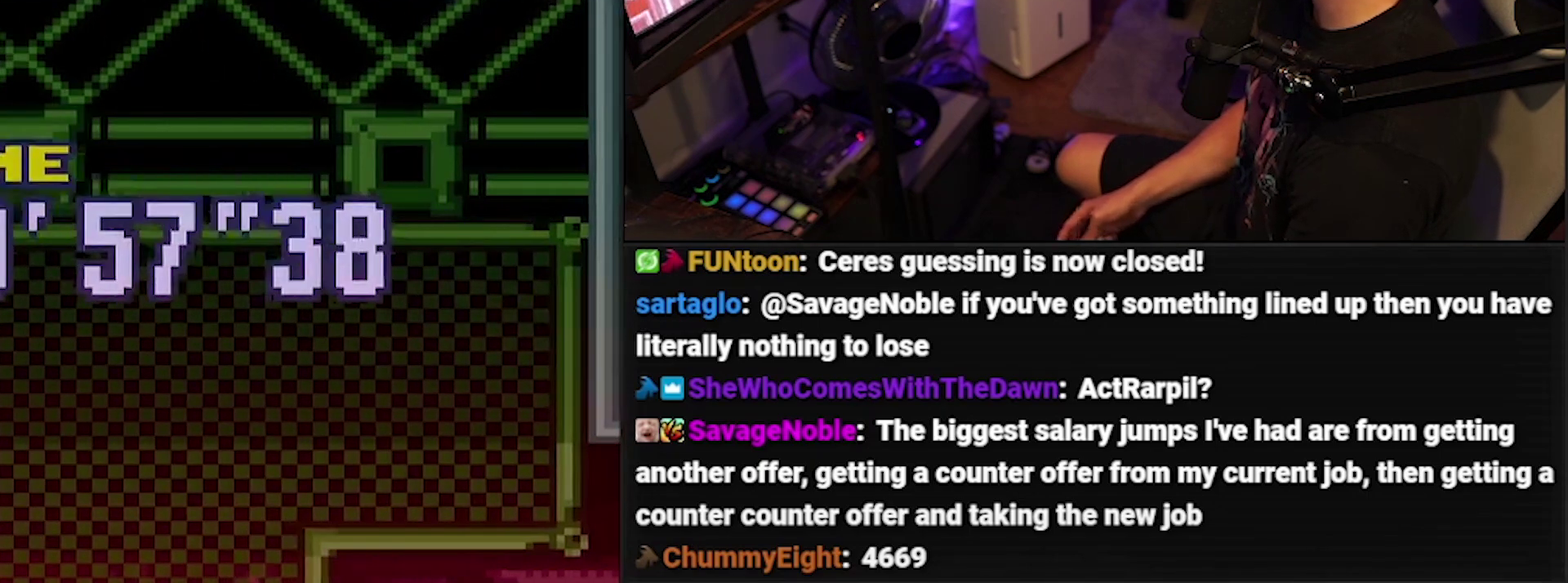
{"buttons": ["DPAD_DOWN"], "events": []}
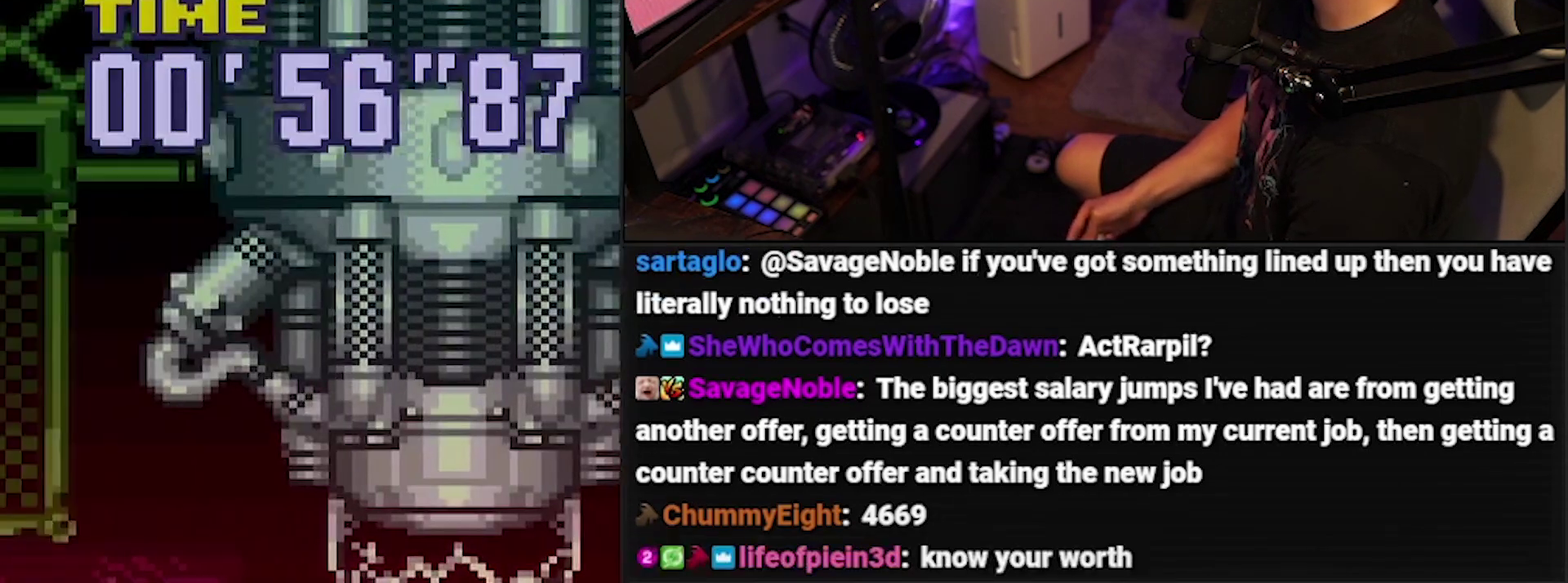
{"buttons": ["A", "DPAD_DOWN"]}
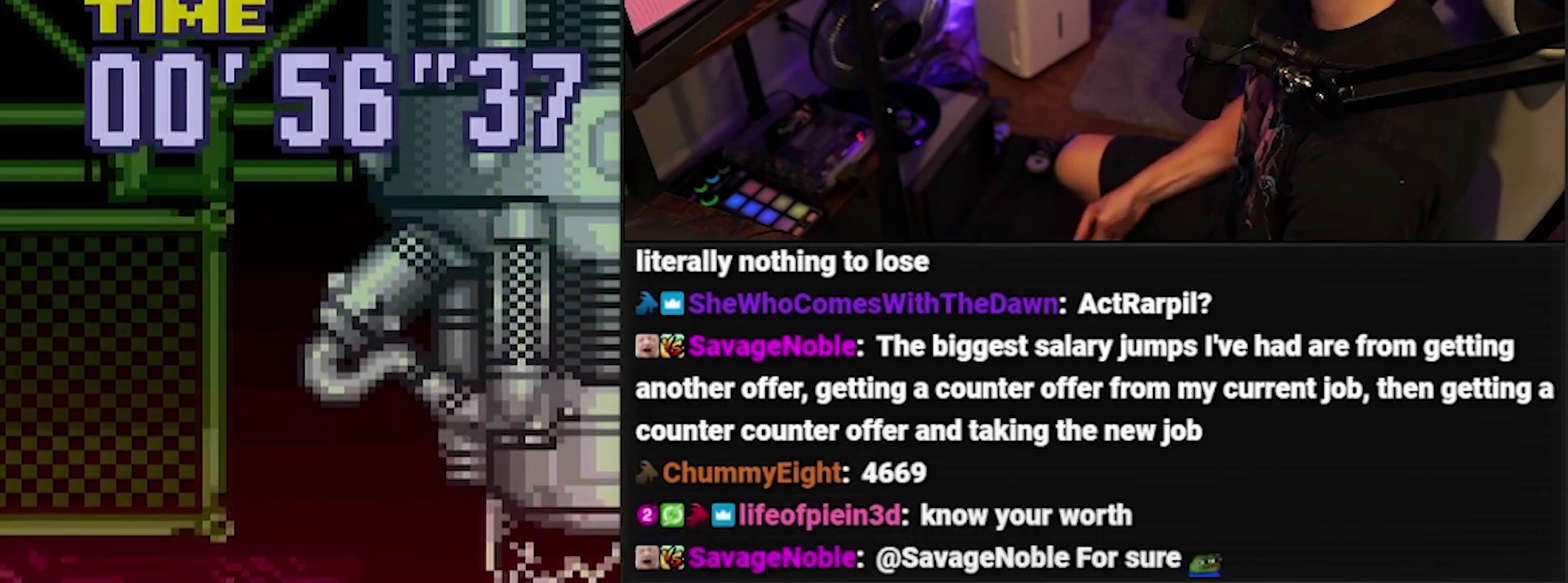
{"buttons": ["DPAD_DOWN"]}
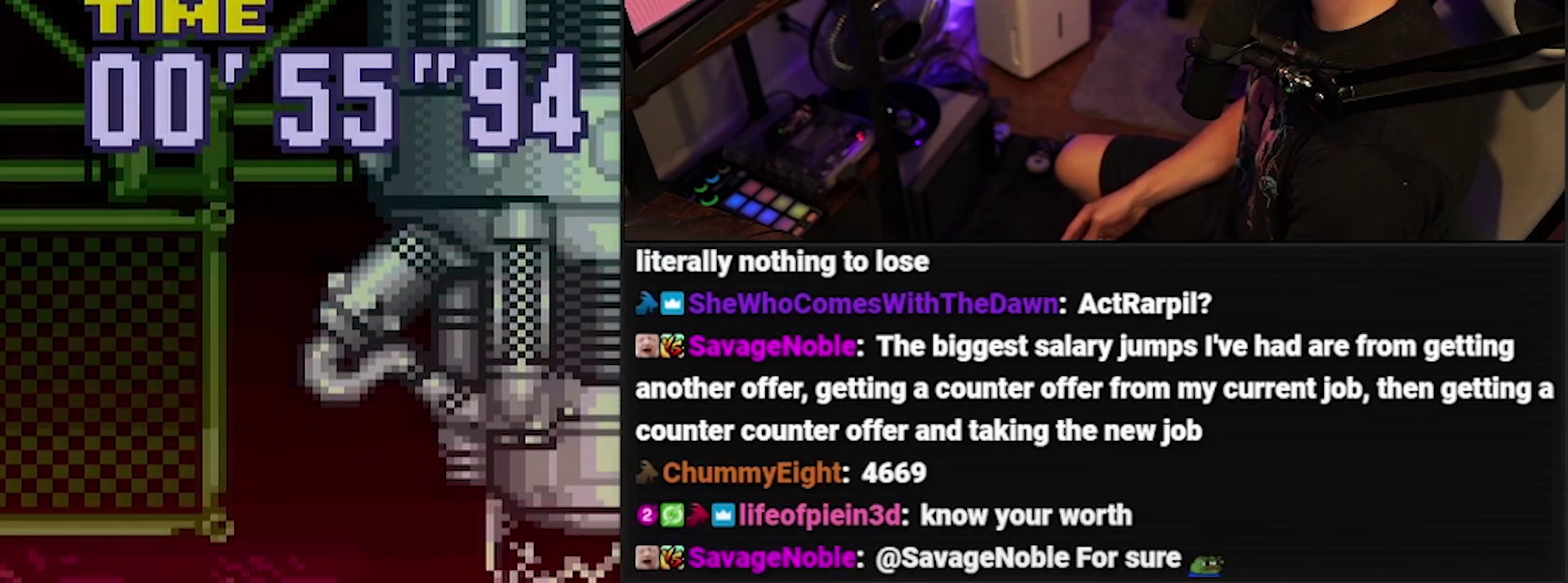
{"buttons": ["DPAD_DOWN"], "events": []}
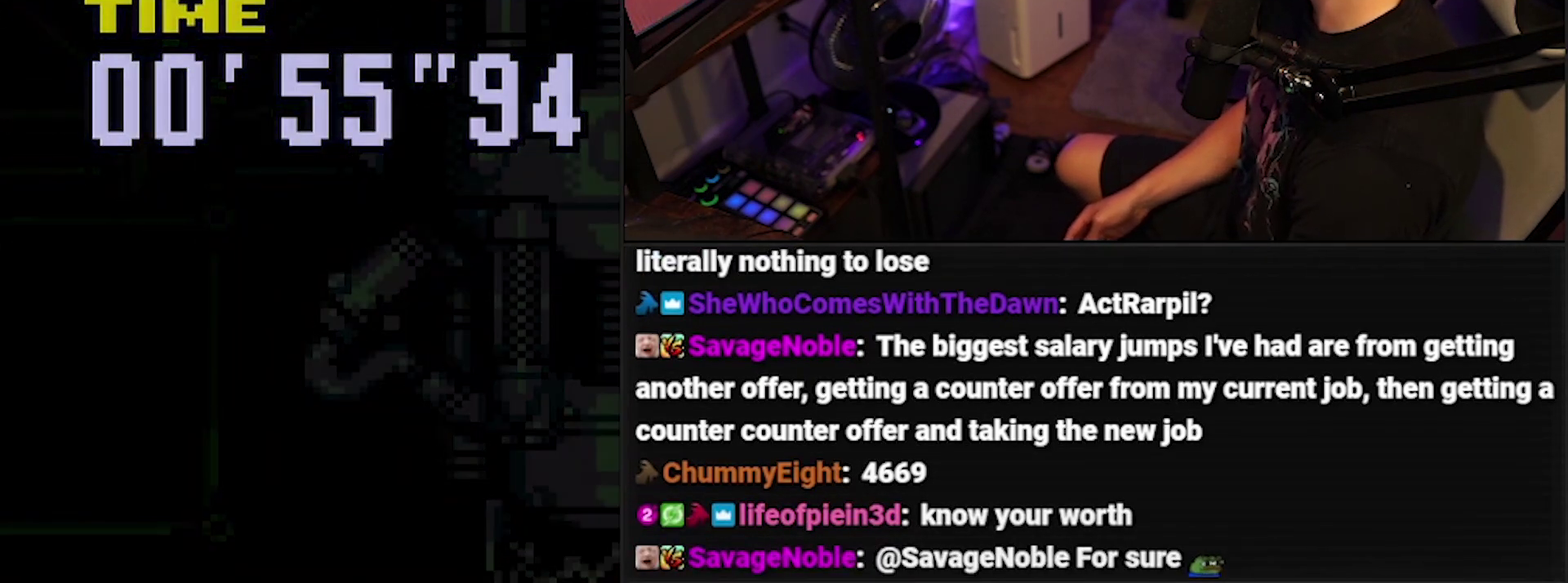
{"buttons": [], "events": [[417, "DPAD_DOWN", "up"]]}
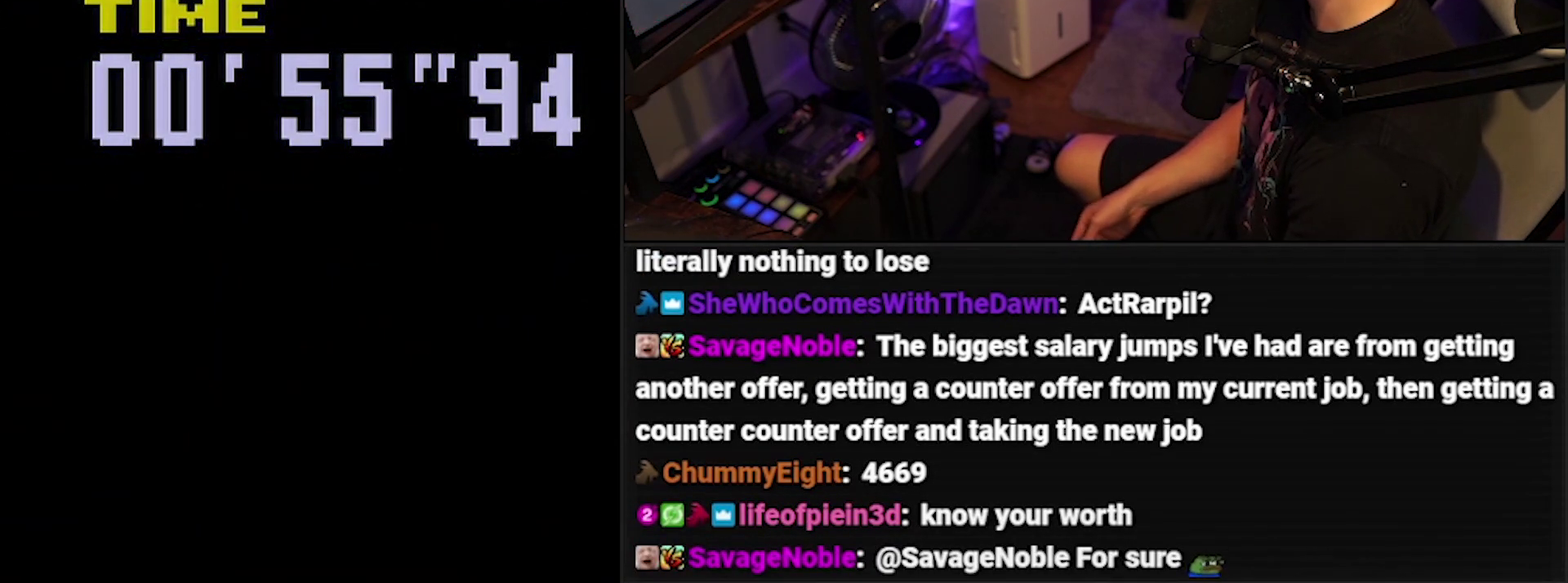
{"buttons": ["DPAD_DOWN"], "events": [[83, "DPAD_DOWN", "down"]]}
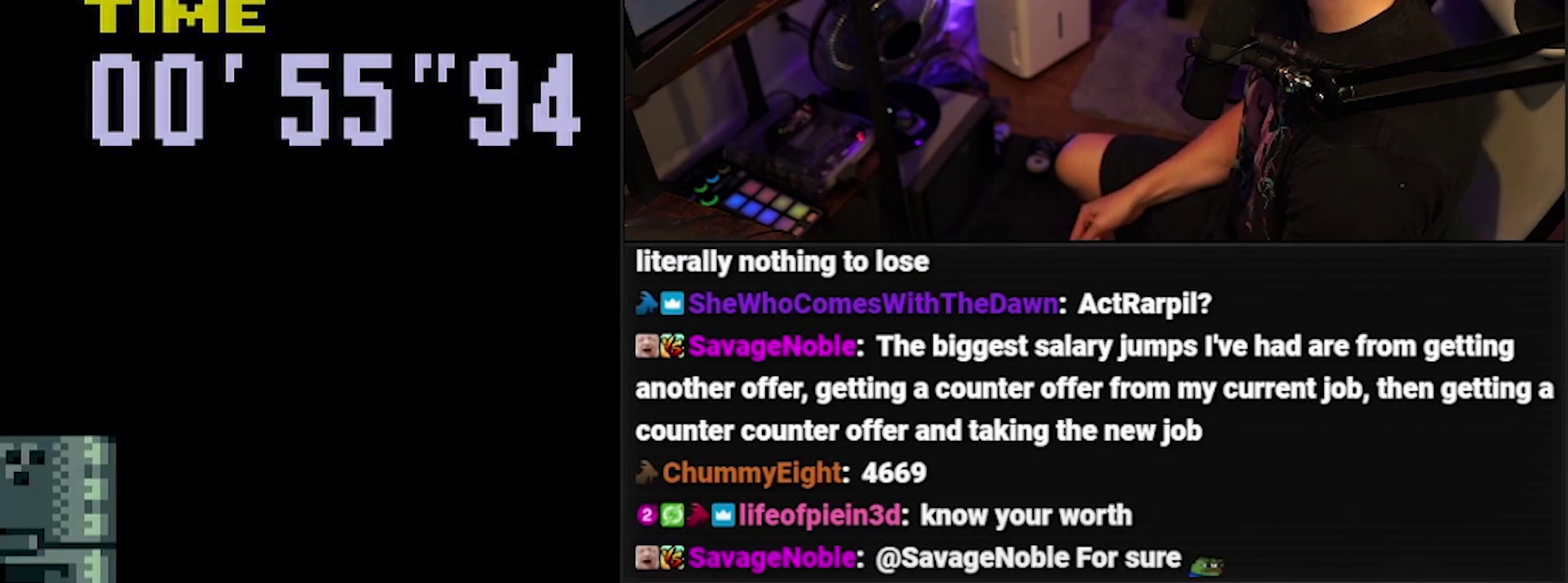
{"buttons": ["DPAD_DOWN"], "events": []}
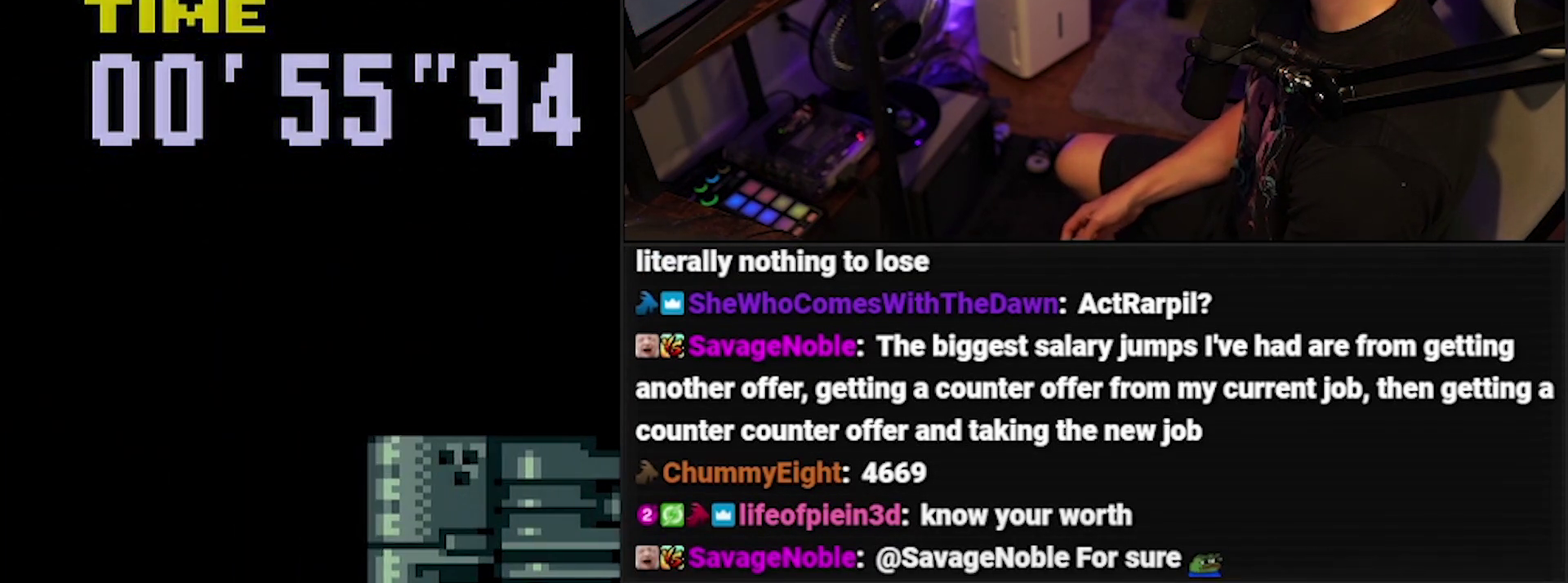
{"buttons": ["DPAD_DOWN"], "events": []}
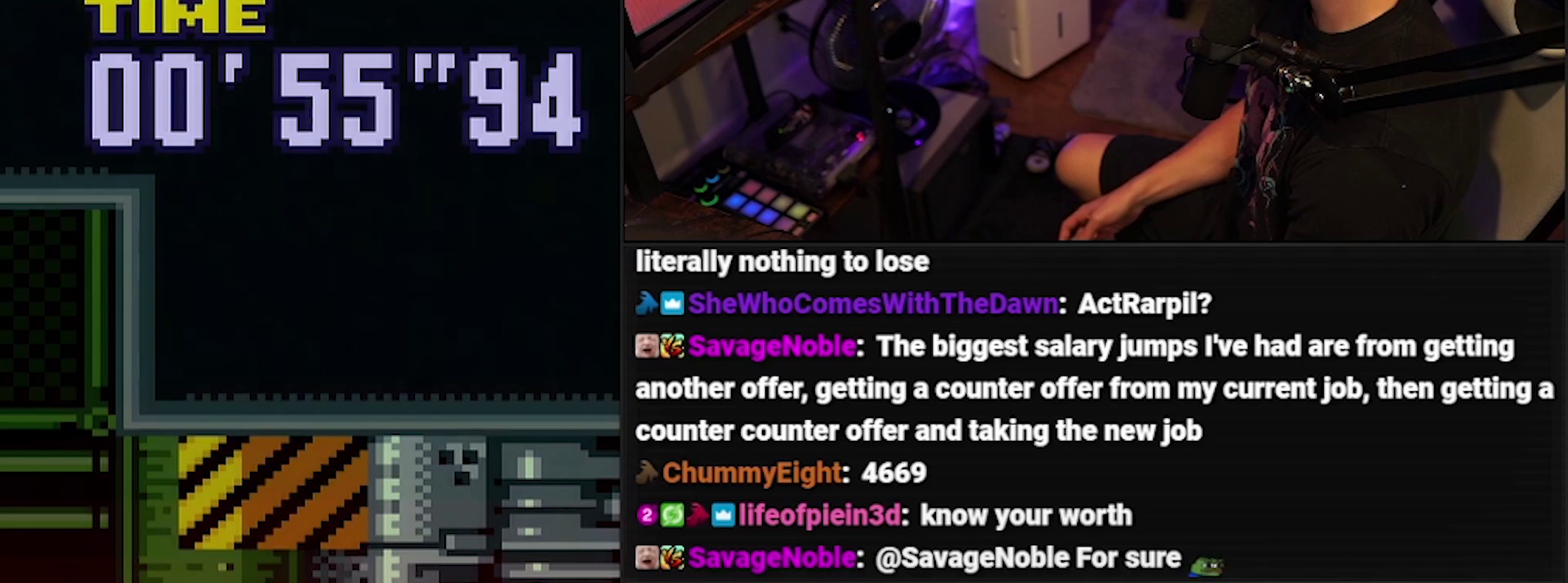
{"buttons": [], "events": [[283, "DPAD_RIGHT", "down"], [450, "DPAD_DOWN", "up"], [450, "DPAD_RIGHT", "up"]]}
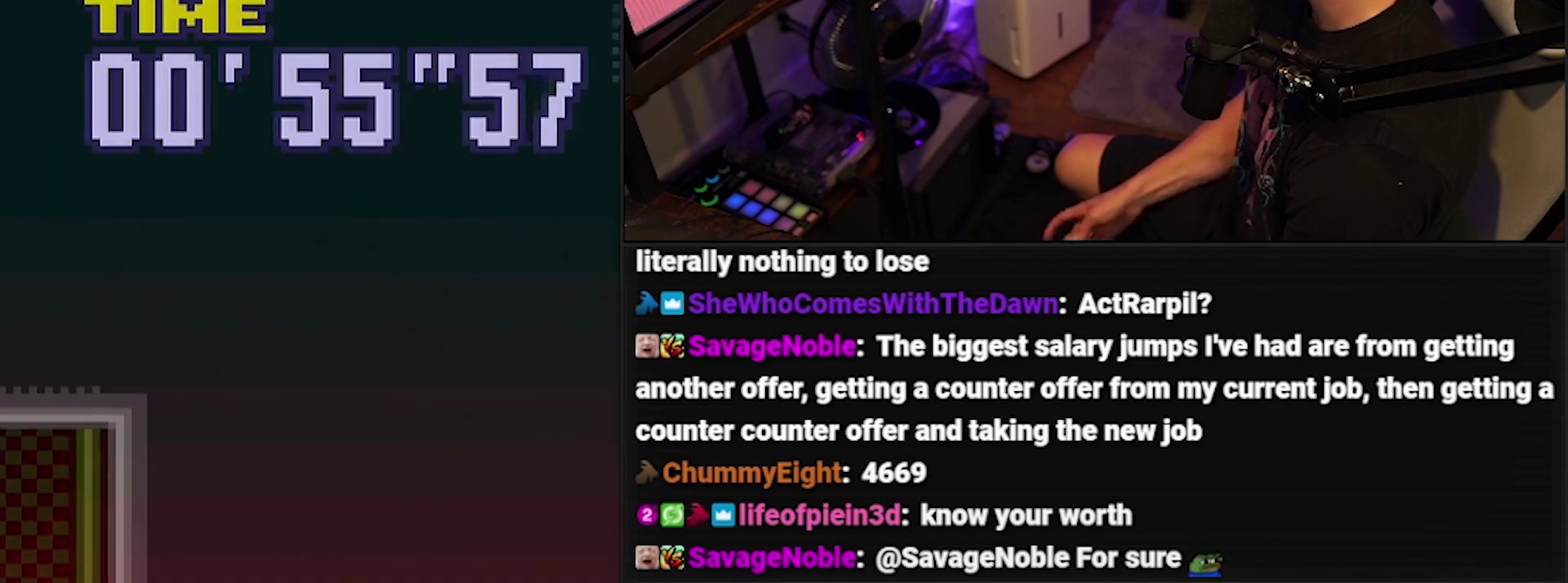
{"buttons": ["DPAD_DOWN", "DPAD_RIGHT"], "events": [[83, "DPAD_DOWN", "down"], [483, "DPAD_RIGHT", "down"]]}
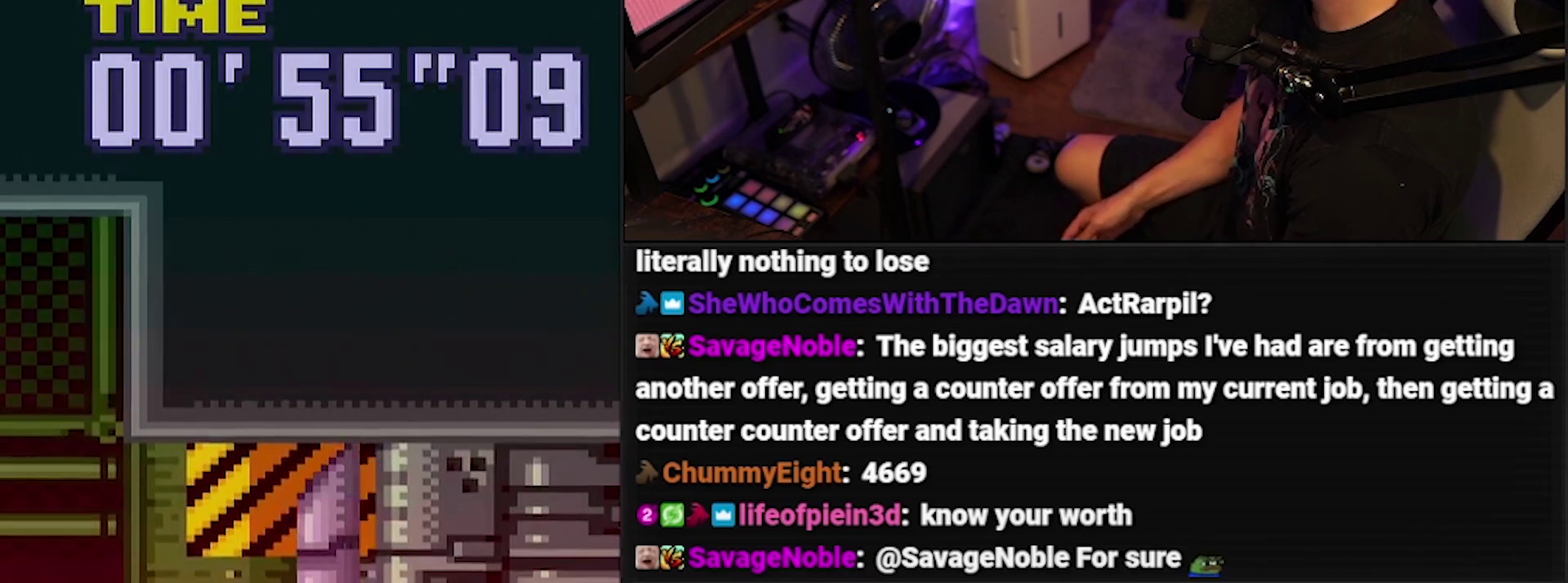
{"buttons": ["DPAD_DOWN", "DPAD_RIGHT"], "events": [[50, "DPAD_RIGHT", "up"], [317, "DPAD_RIGHT", "down"]]}
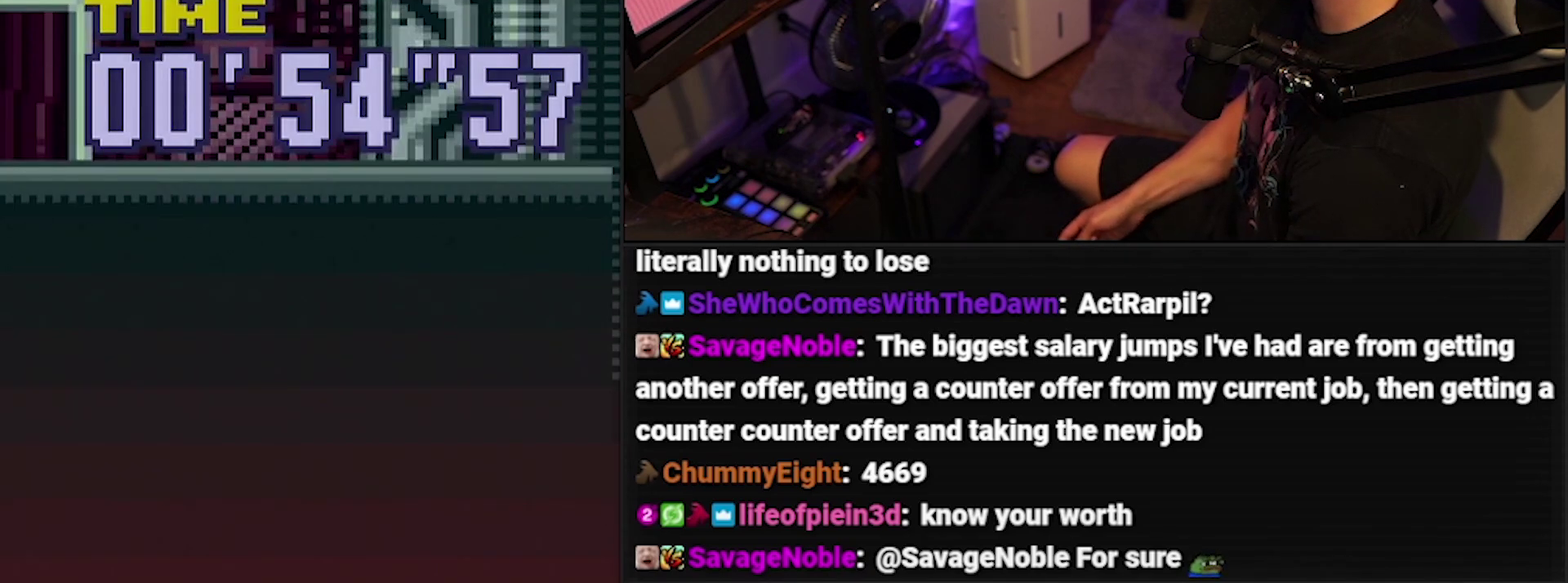
{"buttons": ["DPAD_DOWN"], "events": [[183, "DPAD_RIGHT", "up"], [183, "DPAD_UP", "down"], [250, "DPAD_UP", "up"]]}
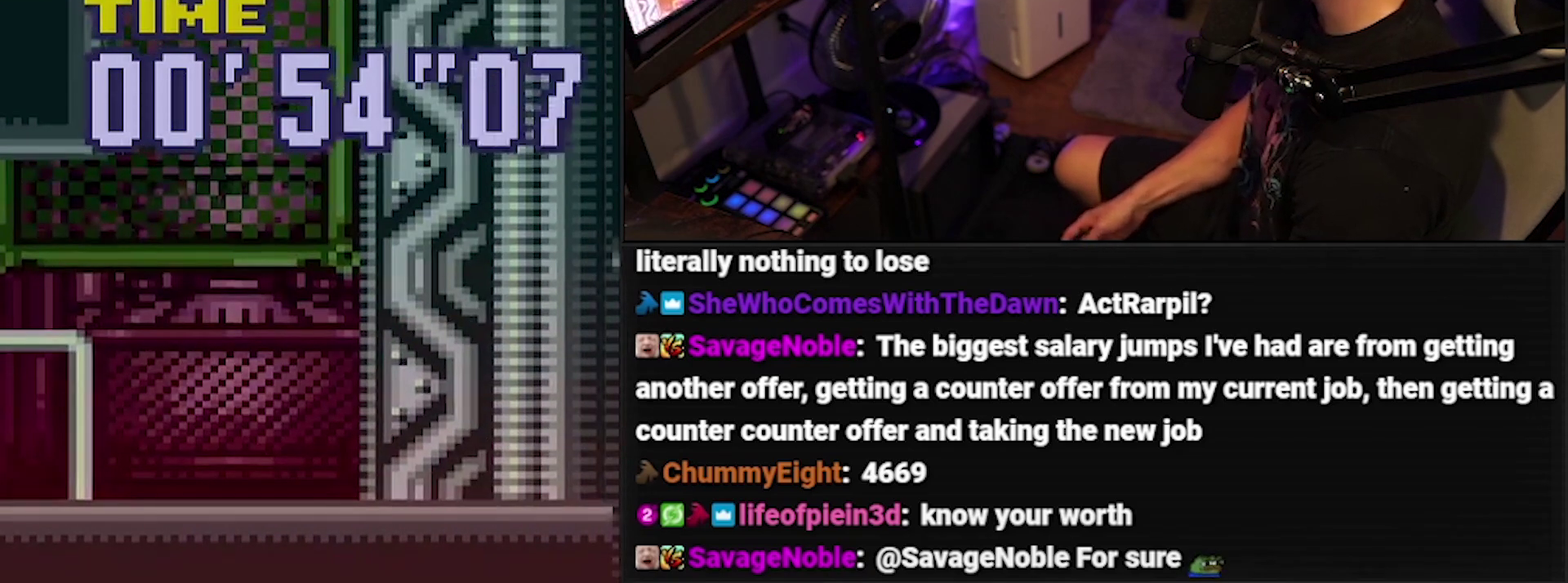
{"buttons": [], "events": [[117, "DPAD_DOWN", "up"]]}